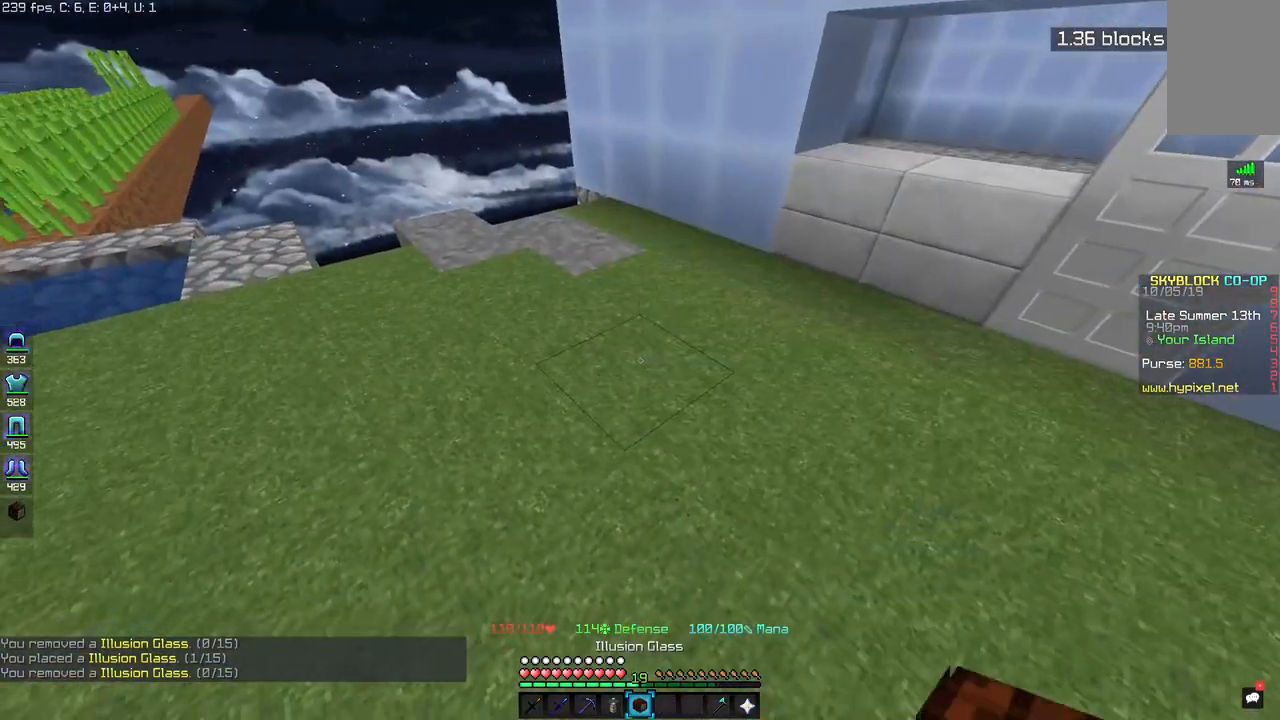
Gameplay with keyboard and mouse; each line is a JSON object with the keys and mouse buttons held at the frame after it. "events" lists presses ("down") and releases ("up") of "a", "d", "s", "space", "w", "mouse_left" and "mouse_right" between this image and that frame as [ms after this image, input, new state], when the widget could be followed in between. "mouse_left", "mouse_right" = the "left", "right" buttons of the "mouse" list. No other keys are recorded. Fast repeated clicks can show as one long hold. Mouse movement is not recorded.
{"keys": [], "mouse": [], "events": [[50, "w", "down"], [150, "d", "down"], [417, "w", "up"], [467, "d", "up"]]}
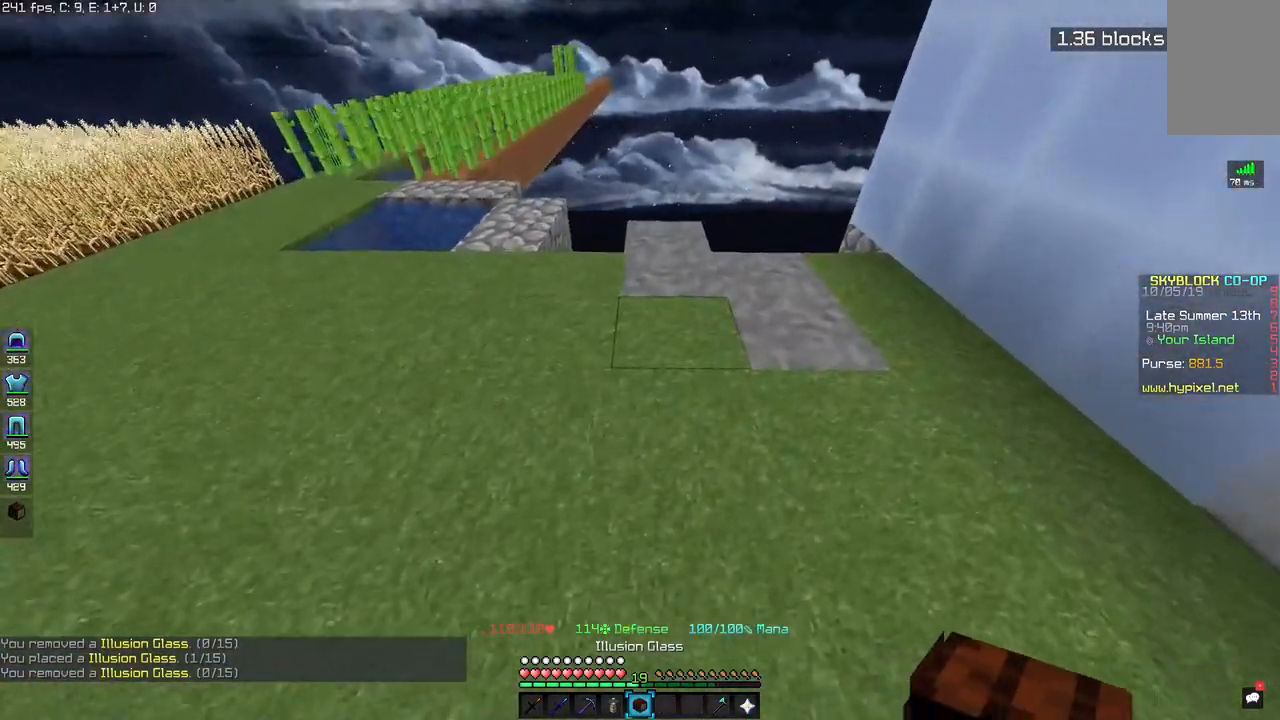
{"keys": [], "mouse": [], "events": [[150, "mouse_right", "down"], [233, "mouse_right", "up"]]}
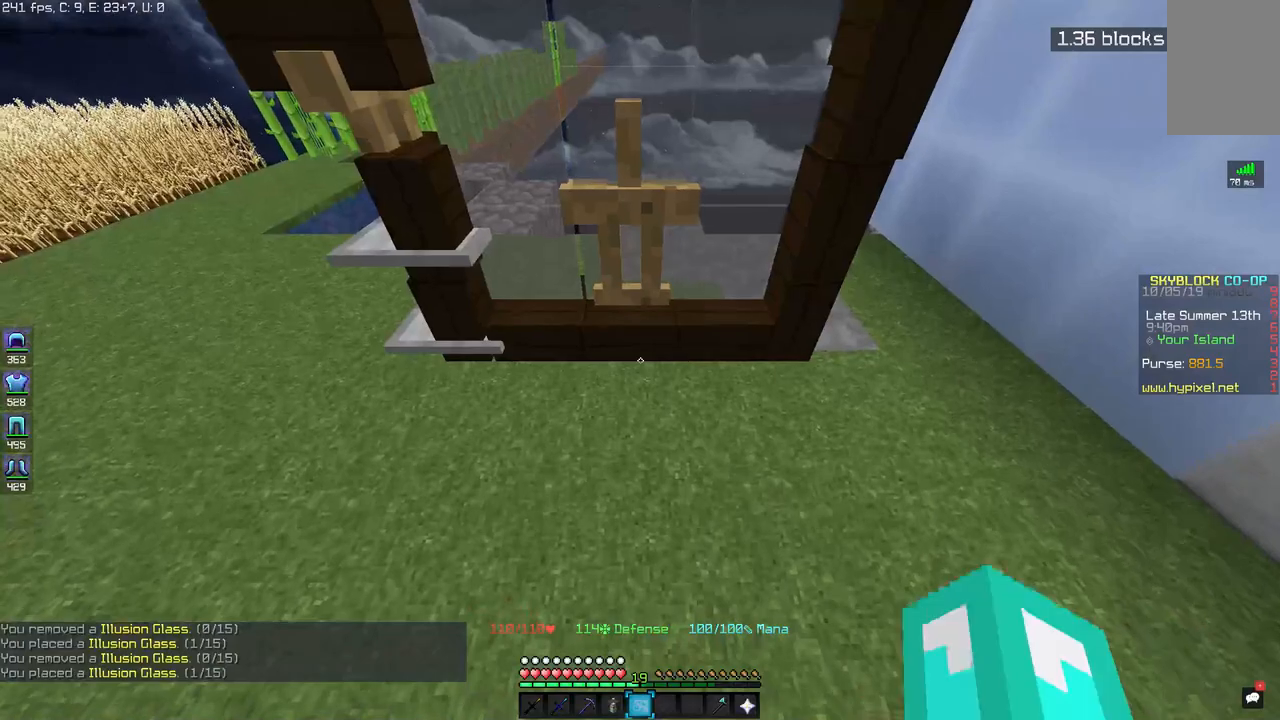
{"keys": ["a", "s"], "mouse": [], "events": [[100, "a", "down"], [400, "s", "down"]]}
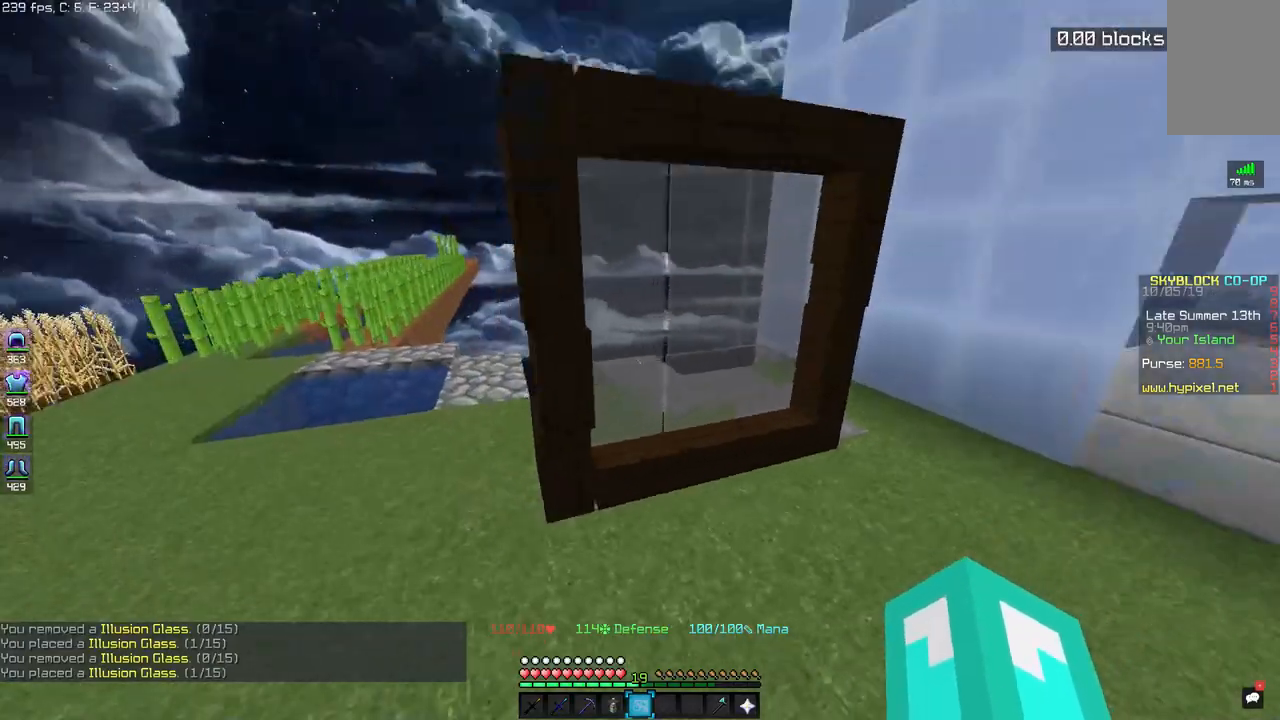
{"keys": [], "mouse": [], "events": [[67, "a", "up"], [117, "s", "up"]]}
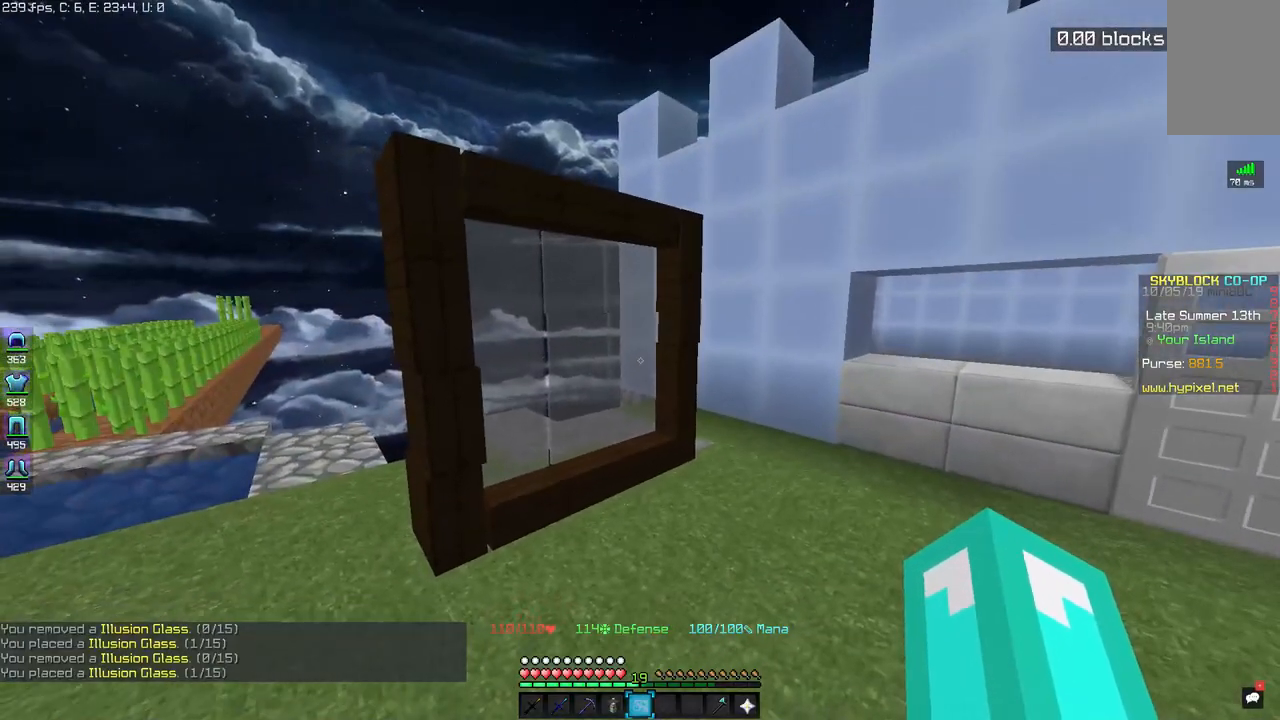
{"keys": ["w"], "mouse": [], "events": [[300, "w", "down"]]}
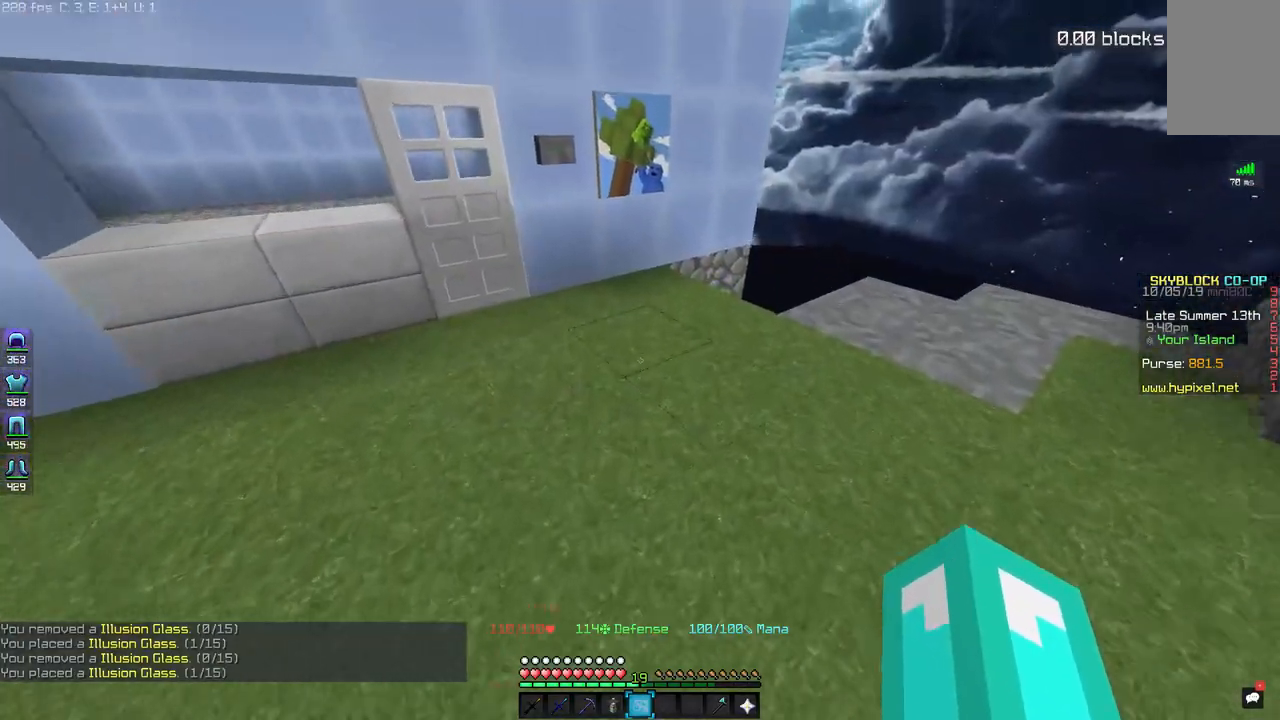
{"keys": ["w"], "mouse": [], "events": []}
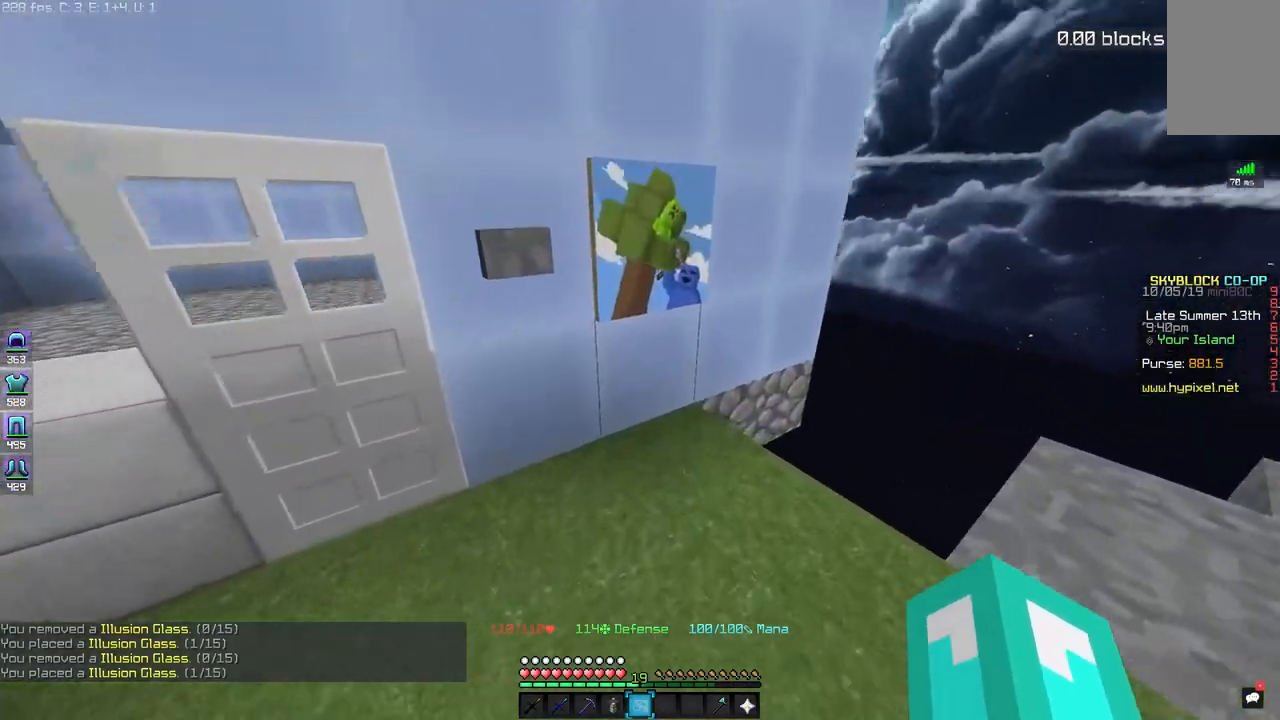
{"keys": [], "mouse": [], "events": [[467, "w", "up"]]}
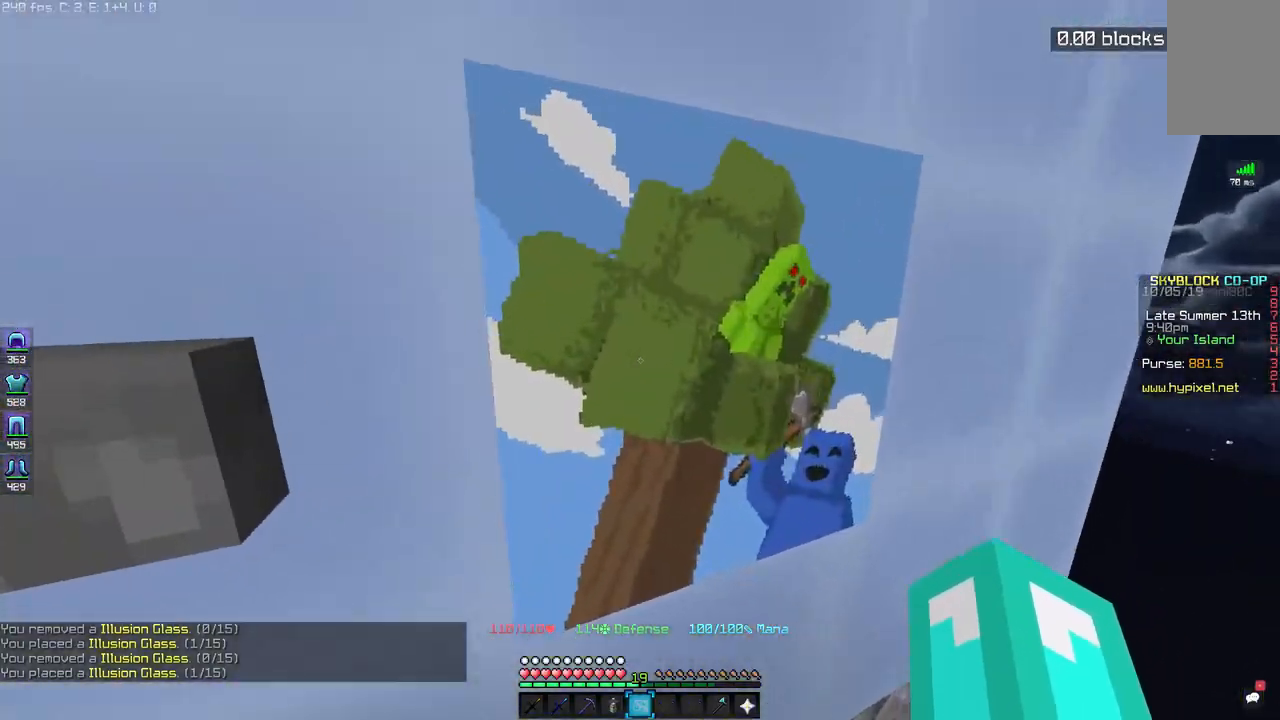
{"keys": [], "mouse": [], "events": [[150, "d", "down"], [317, "d", "up"]]}
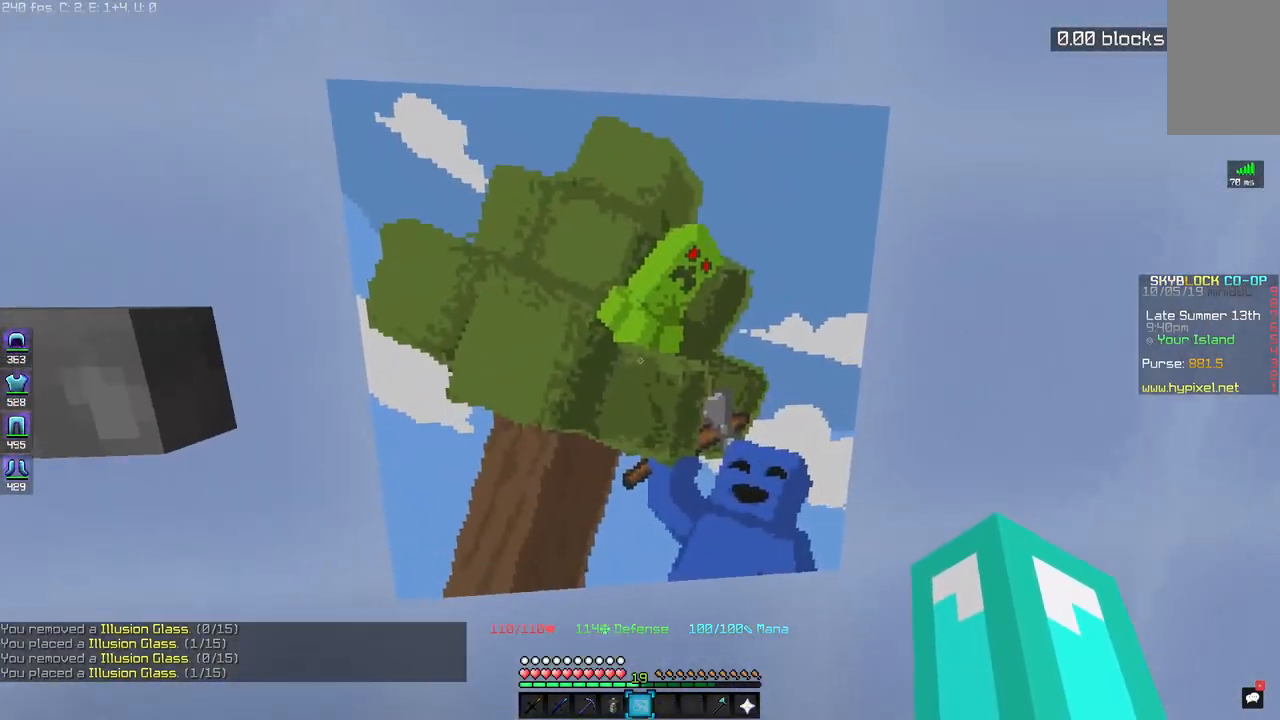
{"keys": [], "mouse": [], "events": [[50, "mouse_right", "down"], [133, "mouse_right", "up"]]}
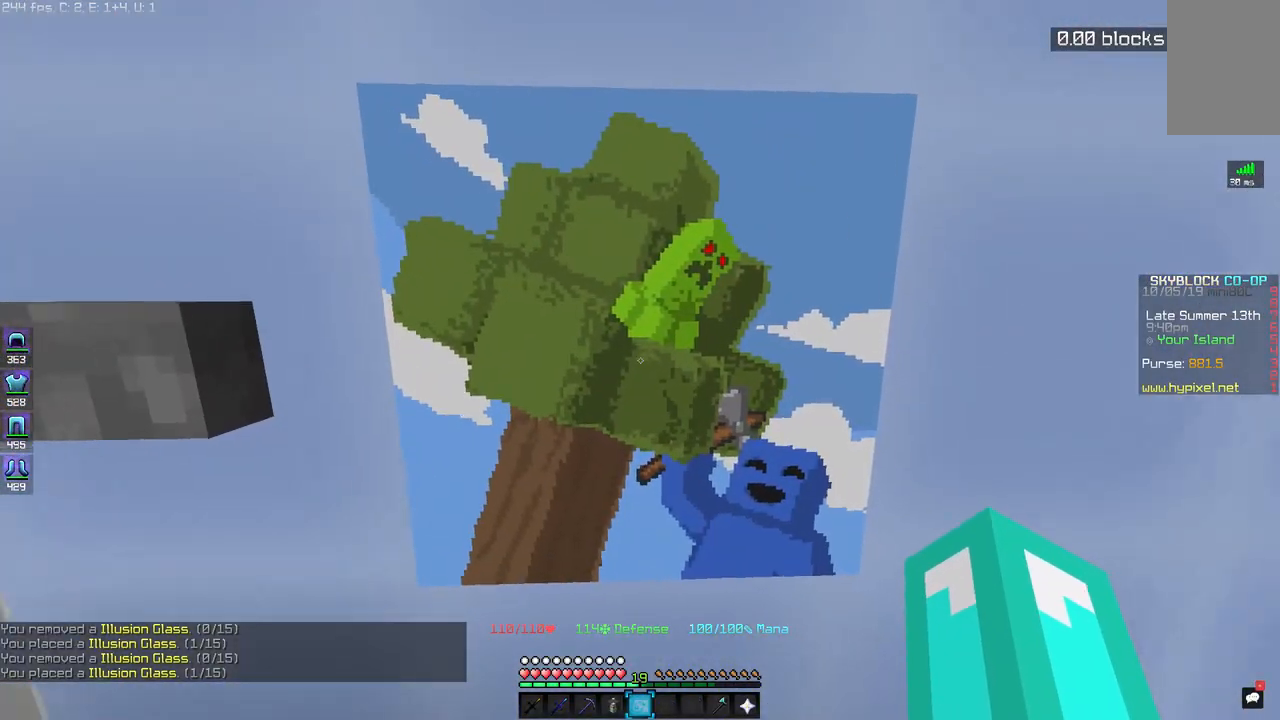
{"keys": [], "mouse": [], "events": []}
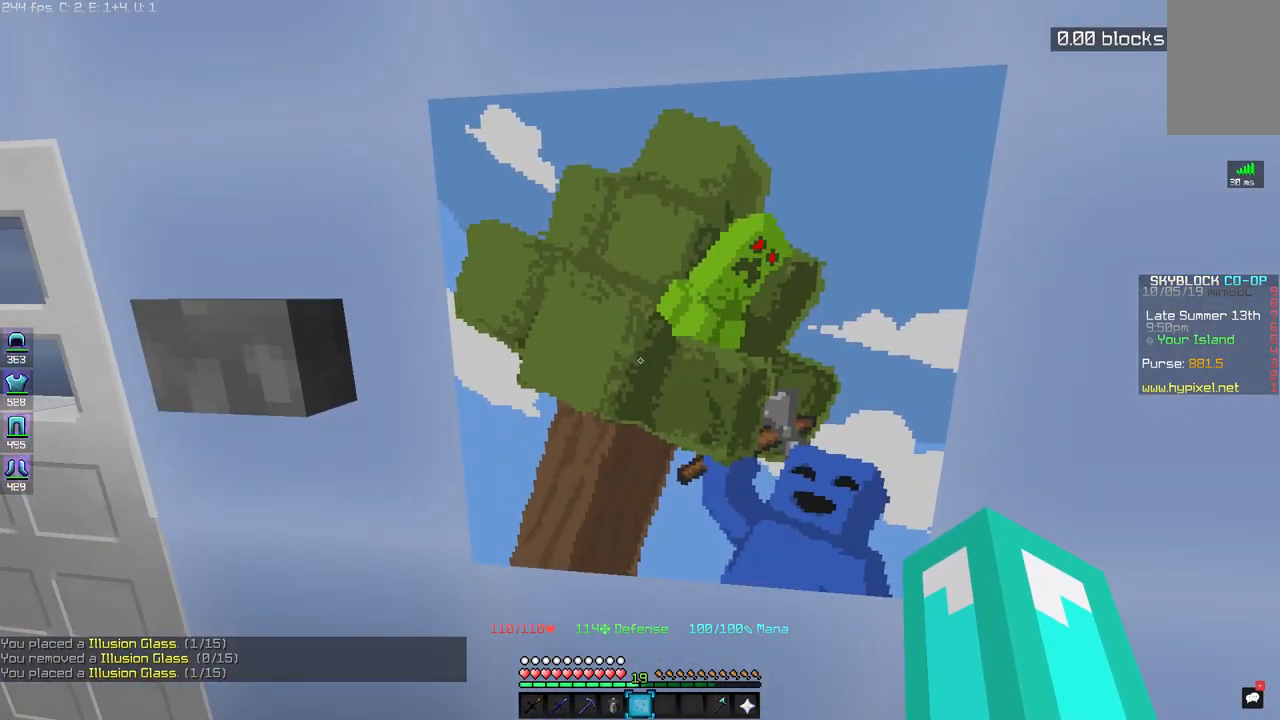
{"keys": [], "mouse": [], "events": [[350, "mouse_left", "down"], [433, "mouse_left", "up"]]}
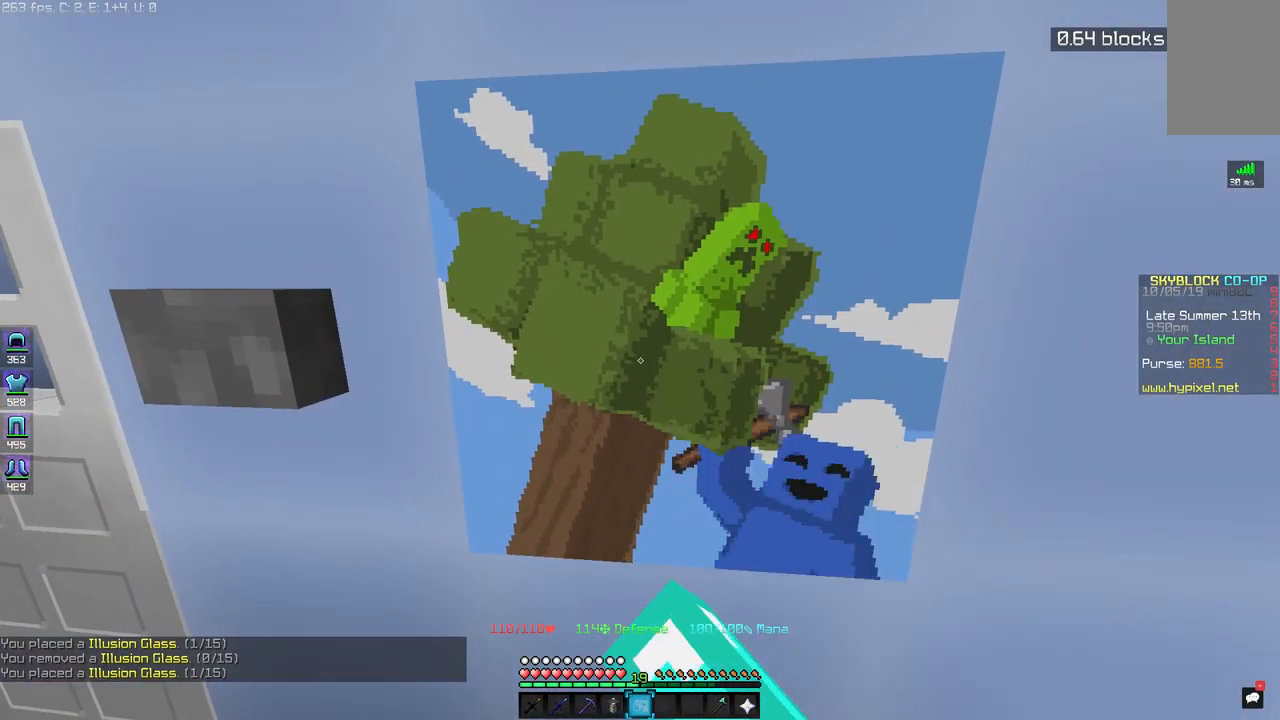
{"keys": [], "mouse": [], "events": []}
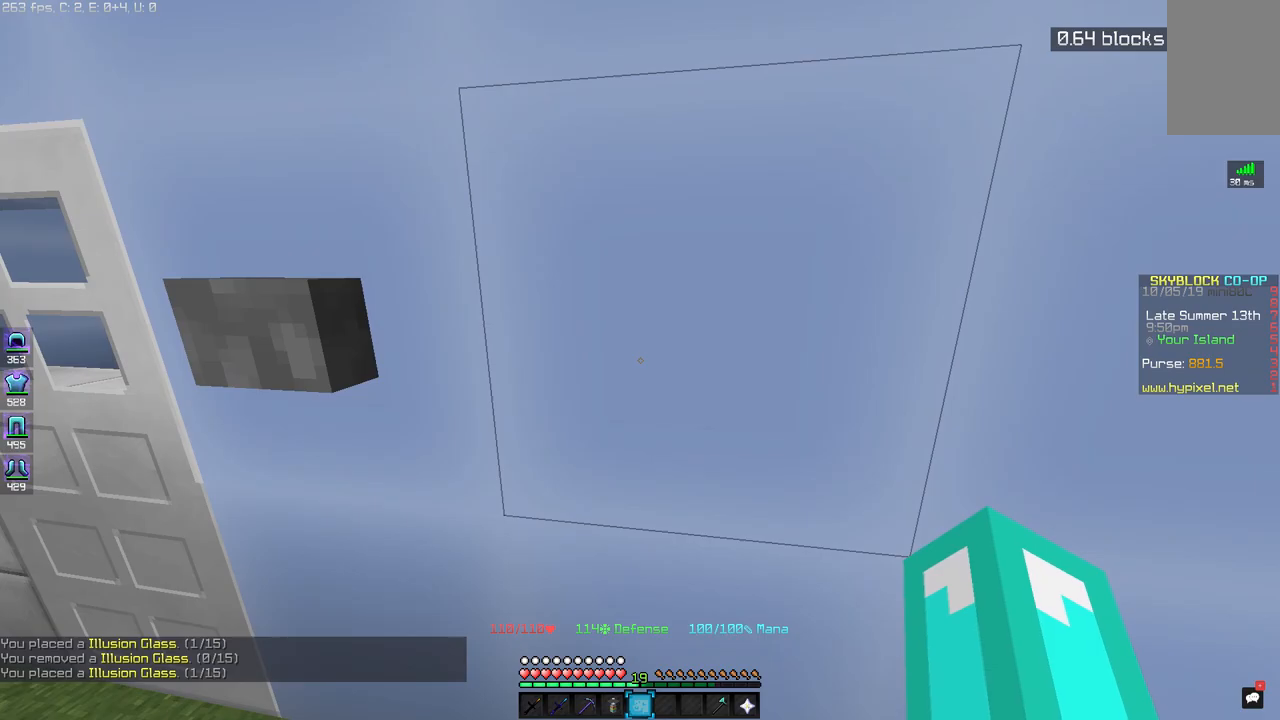
{"keys": [], "mouse": [], "events": []}
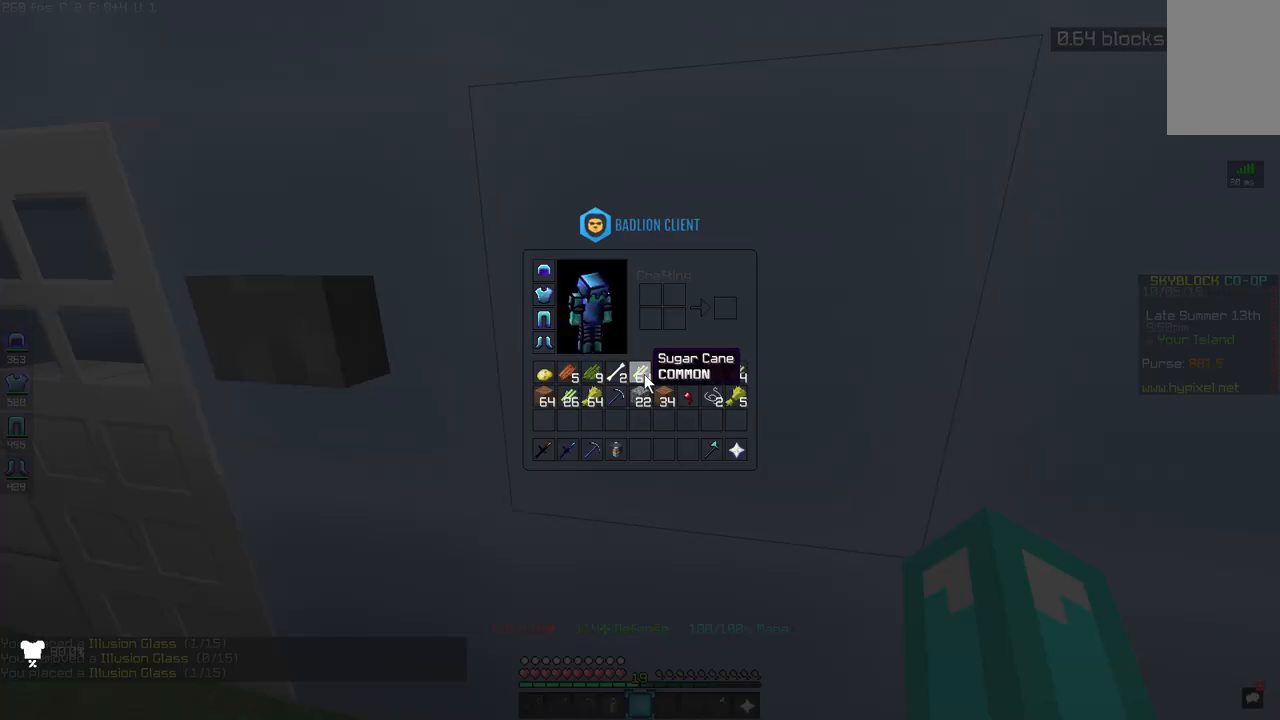
{"keys": [], "mouse": [], "events": []}
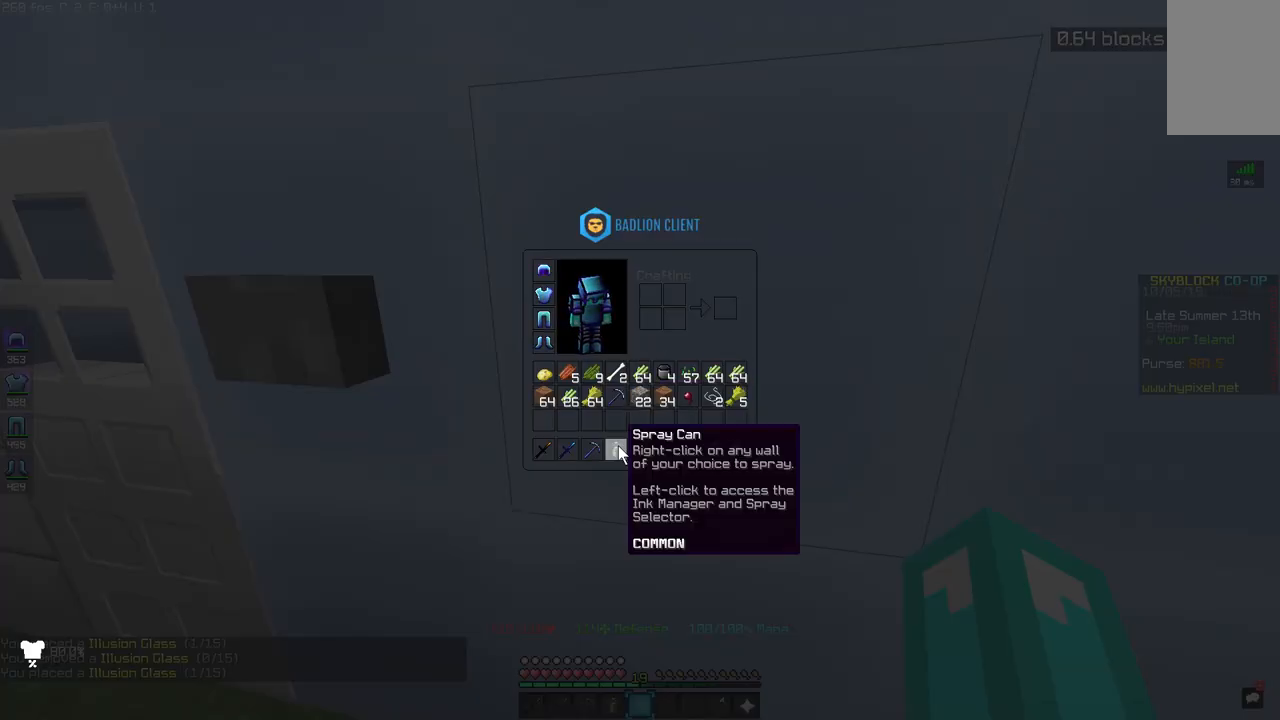
{"keys": [], "mouse": [], "events": []}
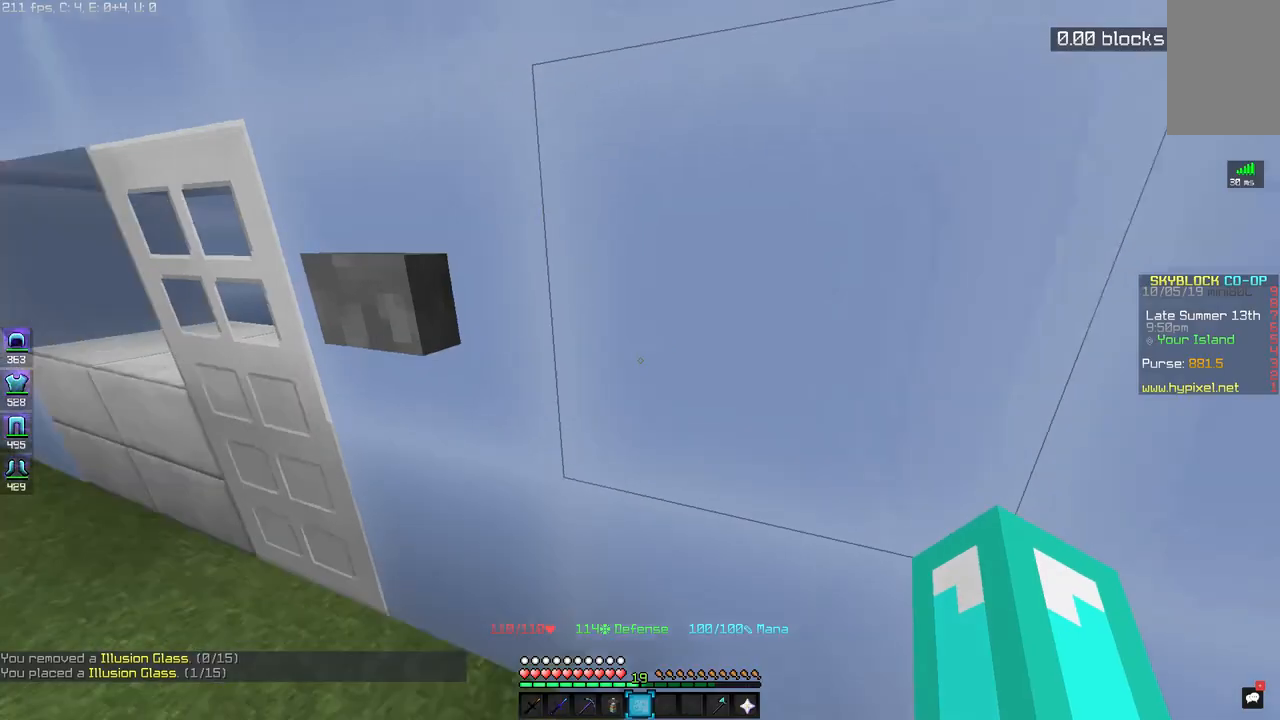
{"keys": [], "mouse": [], "events": []}
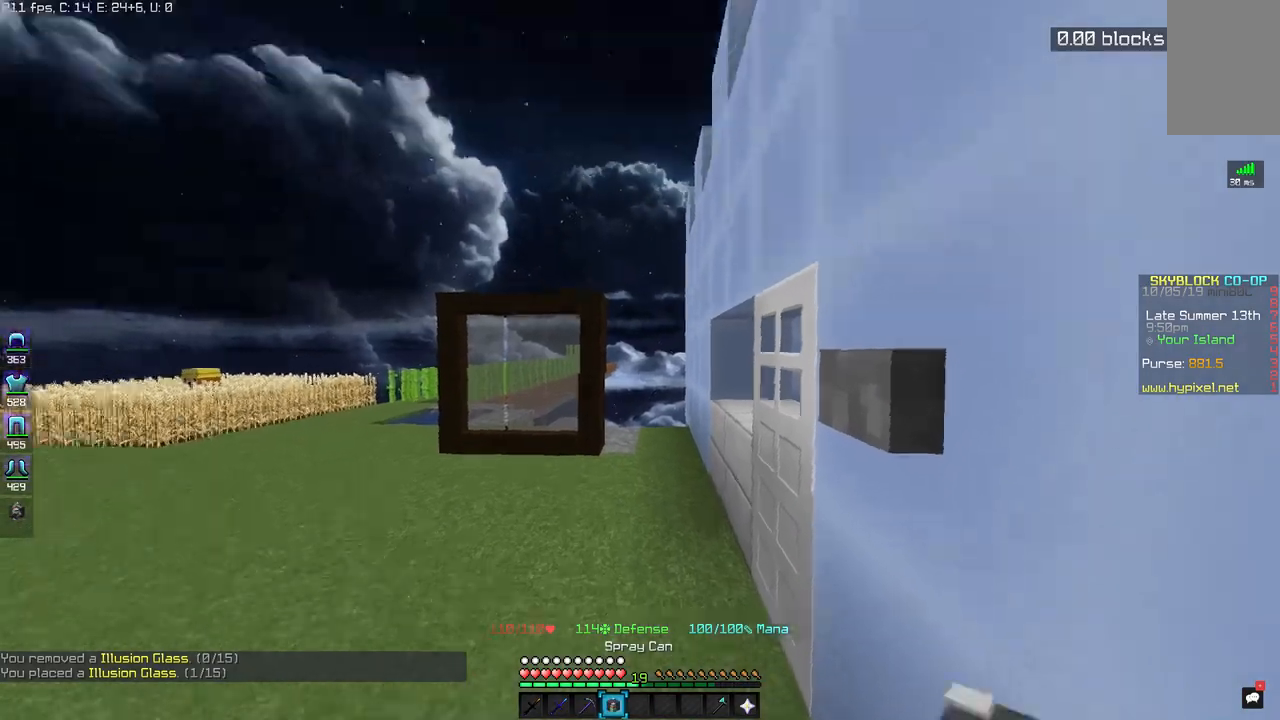
{"keys": [], "mouse": [], "events": [[100, "mouse_left", "down"], [183, "mouse_left", "up"]]}
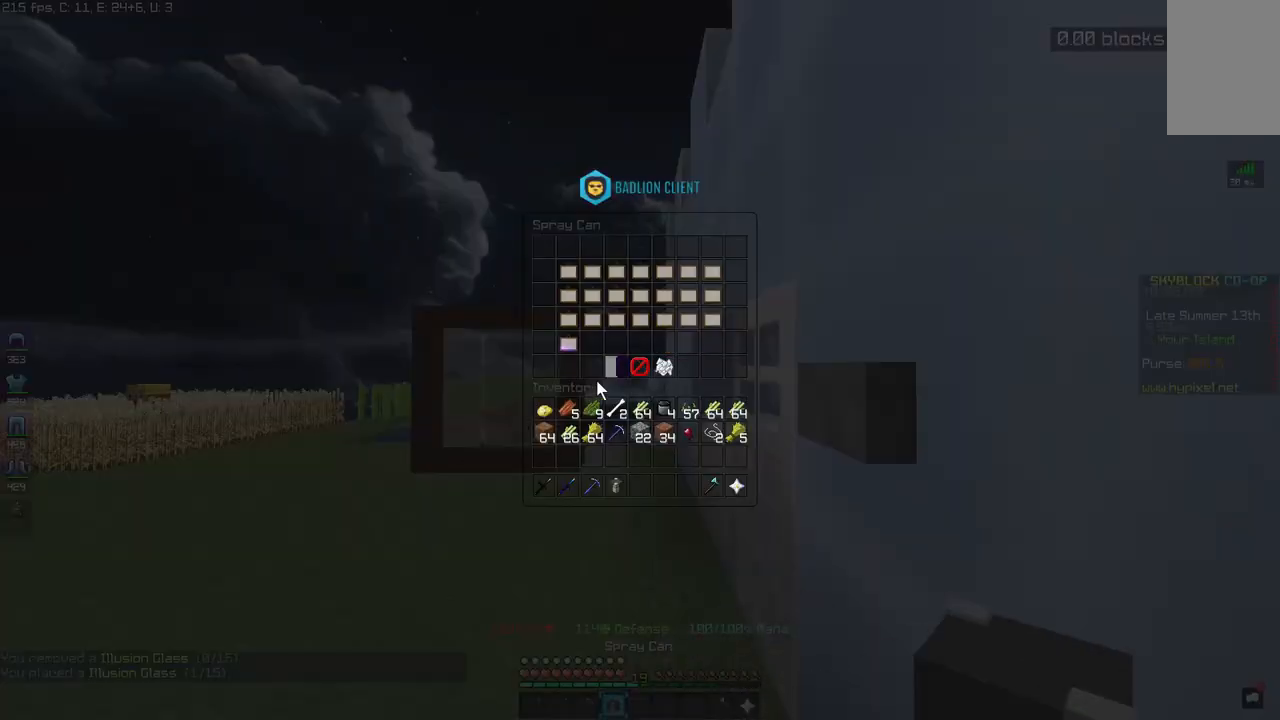
{"keys": [], "mouse": [], "events": []}
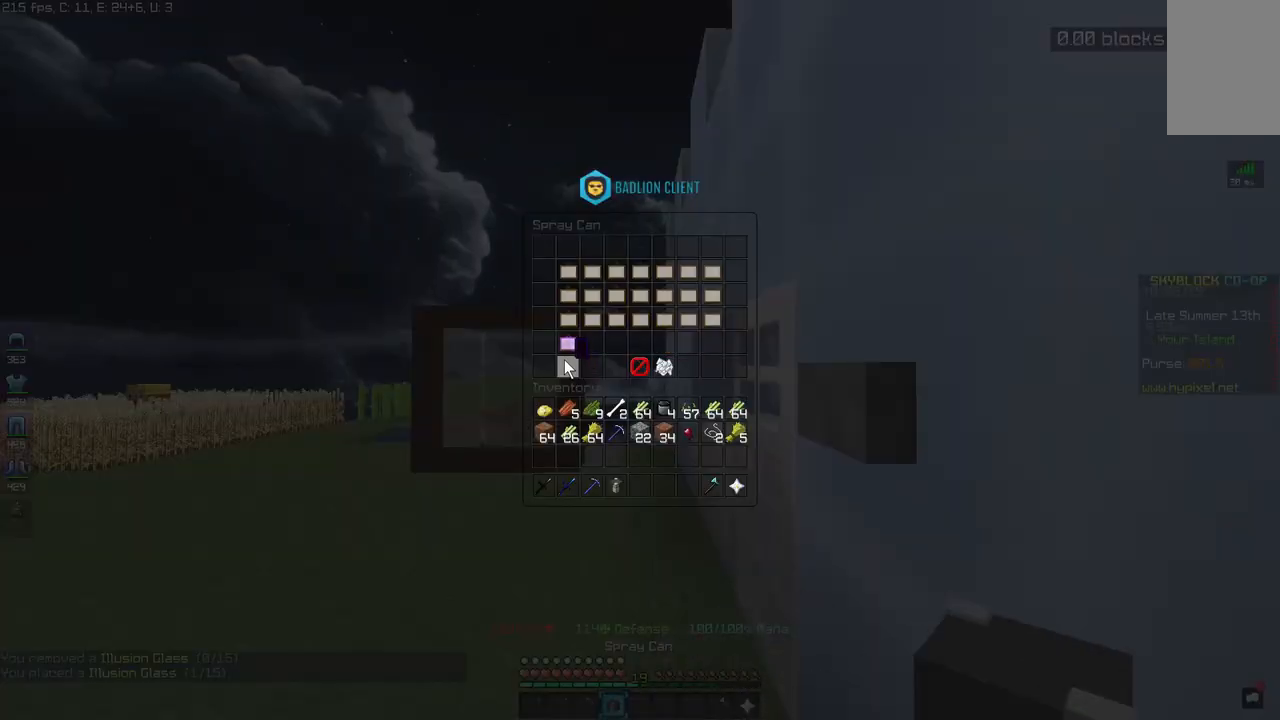
{"keys": [], "mouse": [], "events": []}
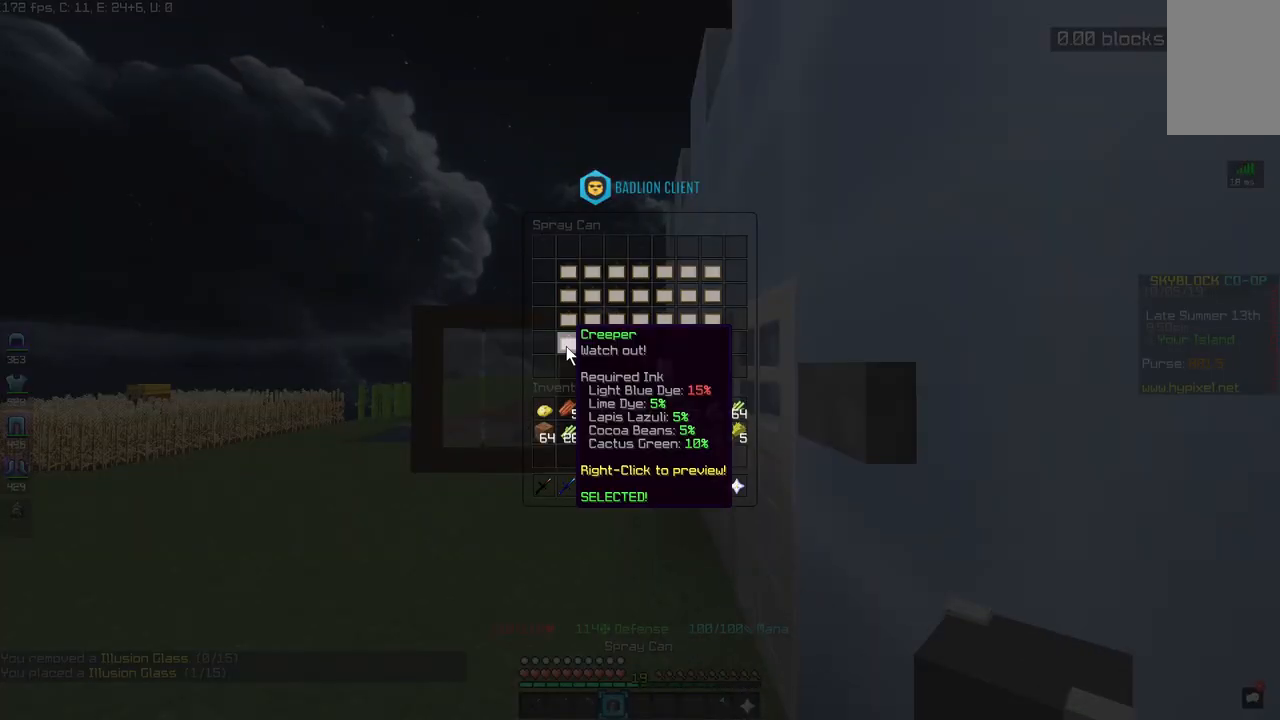
{"keys": [], "mouse": [], "events": []}
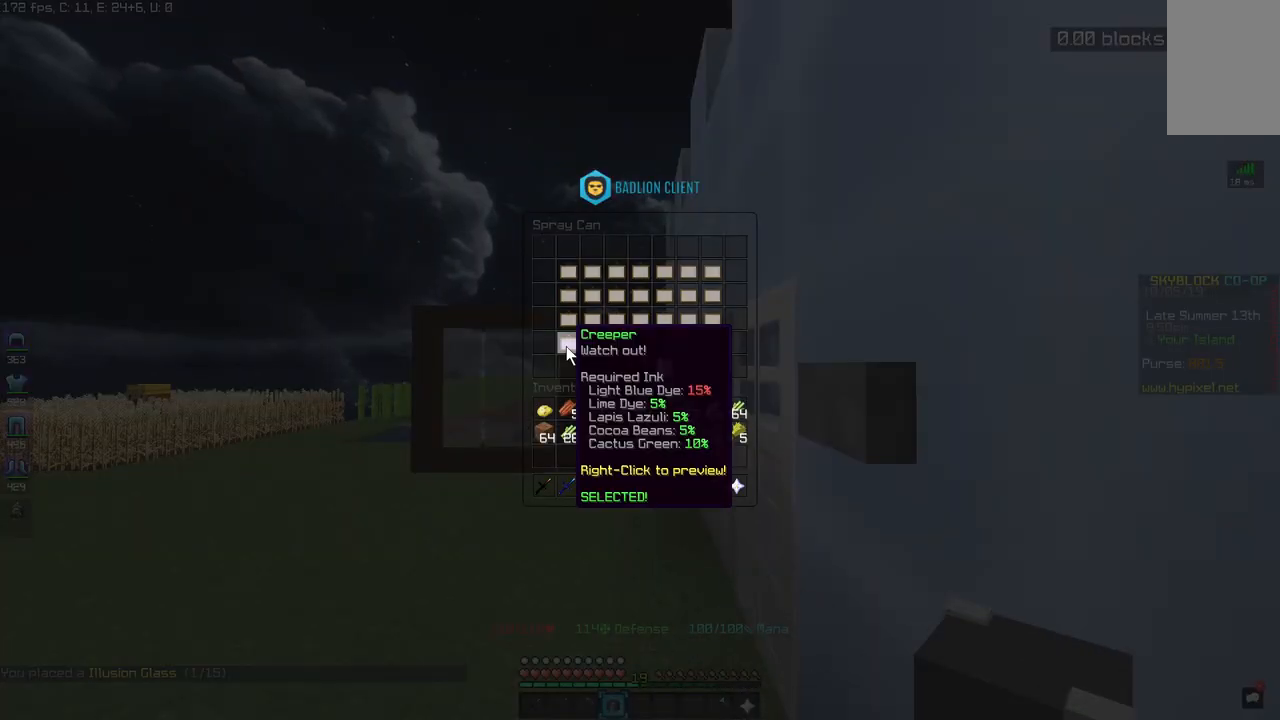
{"keys": [], "mouse": [], "events": []}
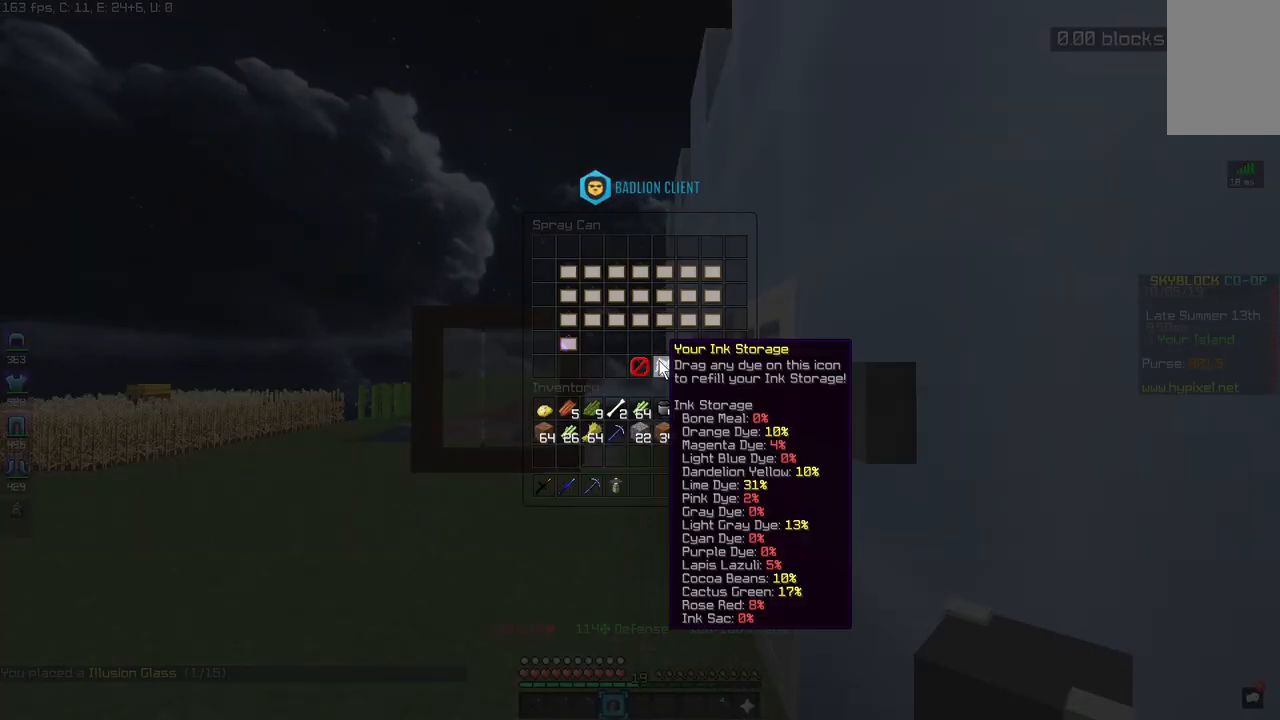
{"keys": [], "mouse": [], "events": []}
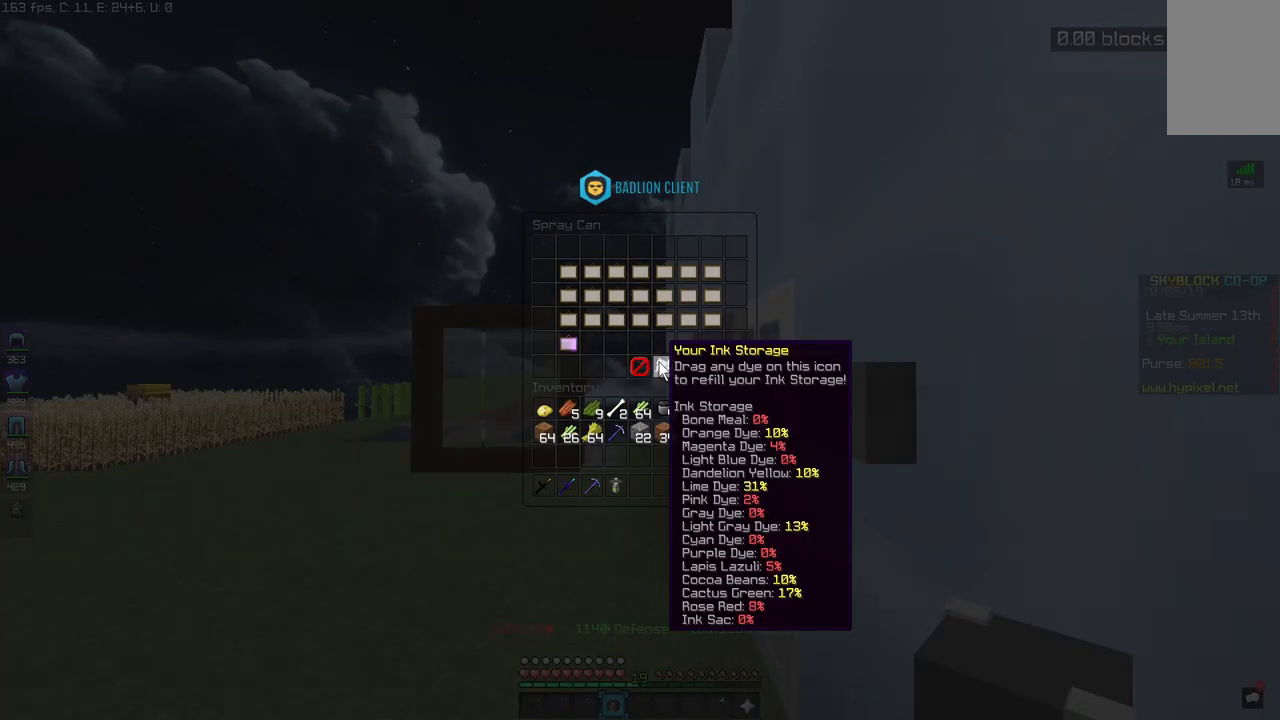
{"keys": [], "mouse": [], "events": []}
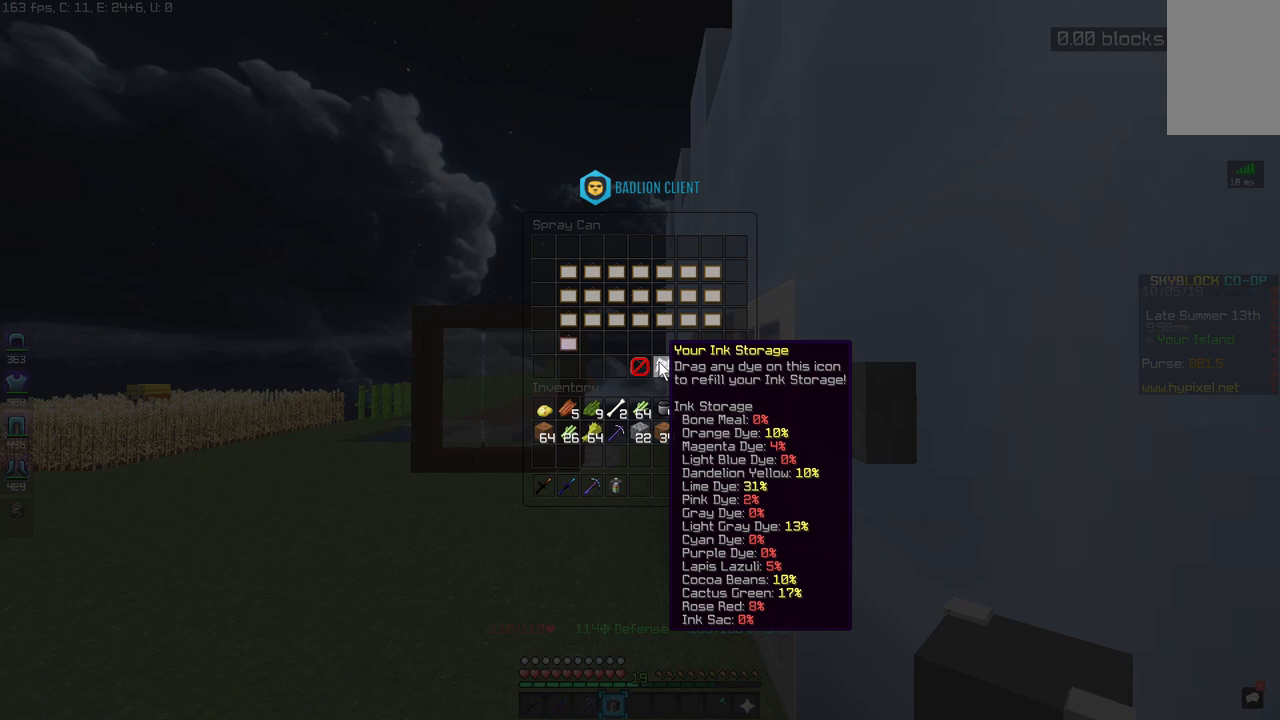
{"keys": [], "mouse": [], "events": []}
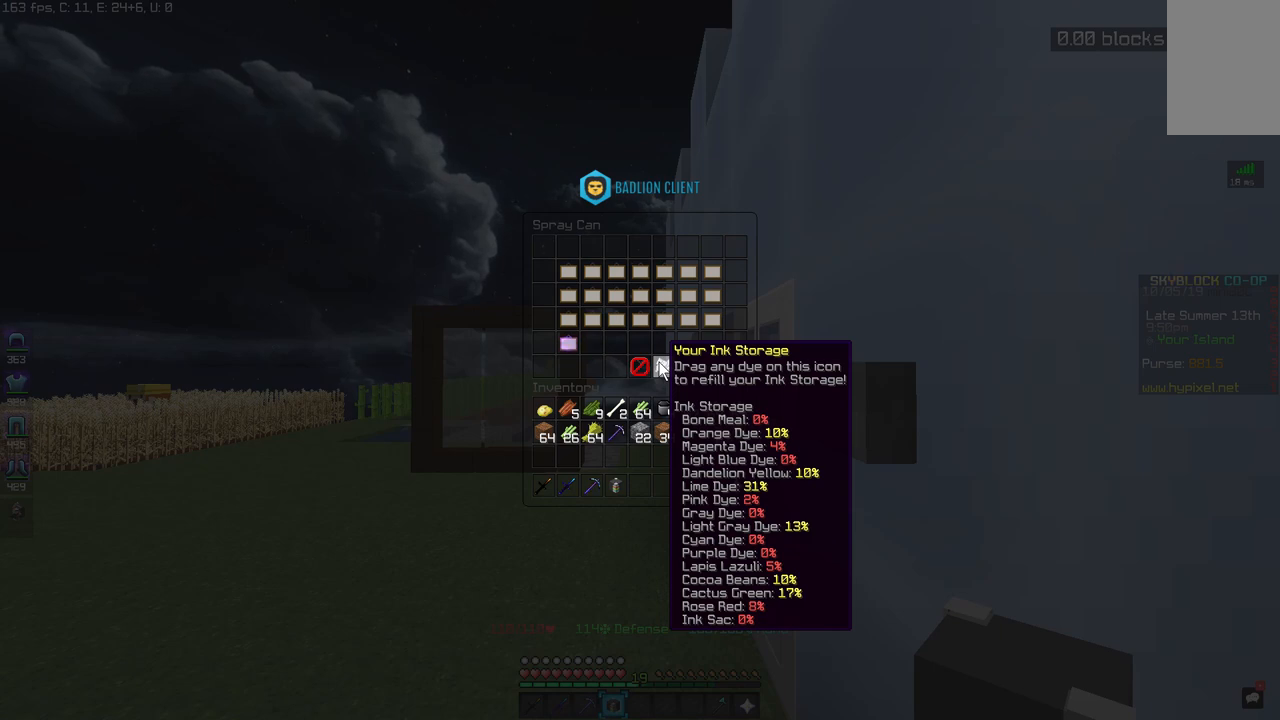
{"keys": [], "mouse": [], "events": []}
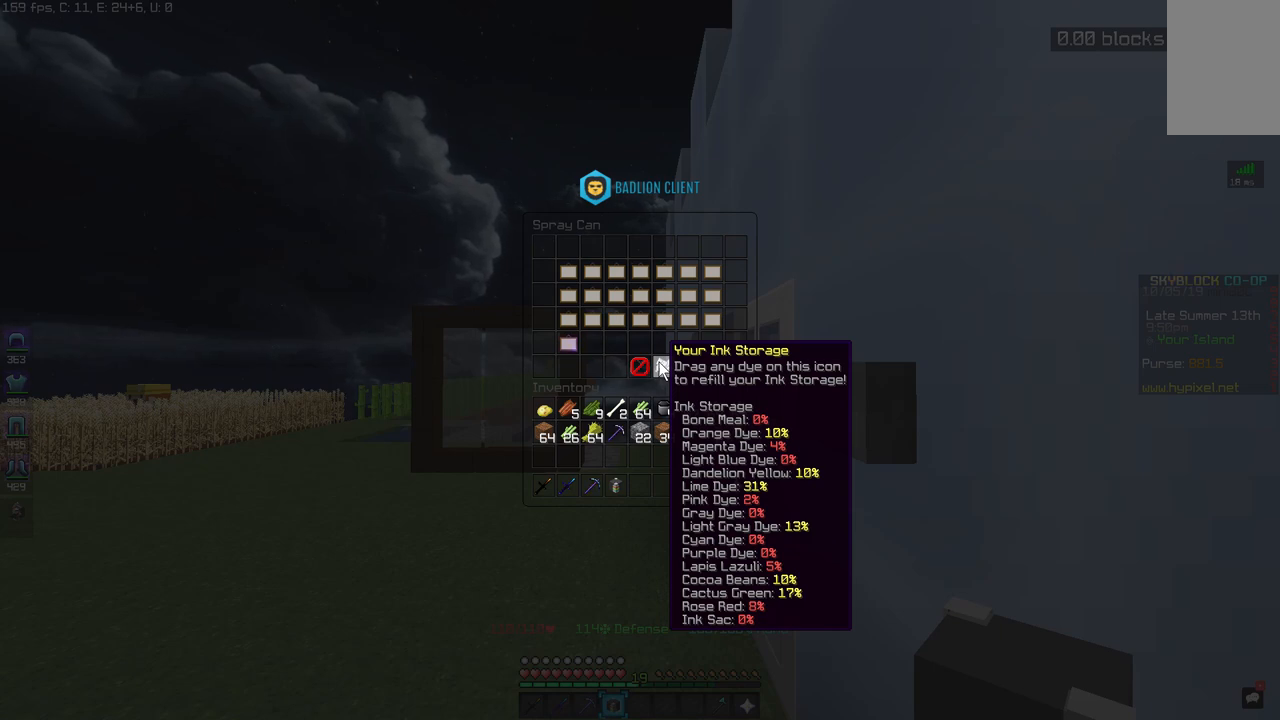
{"keys": [], "mouse": [], "events": []}
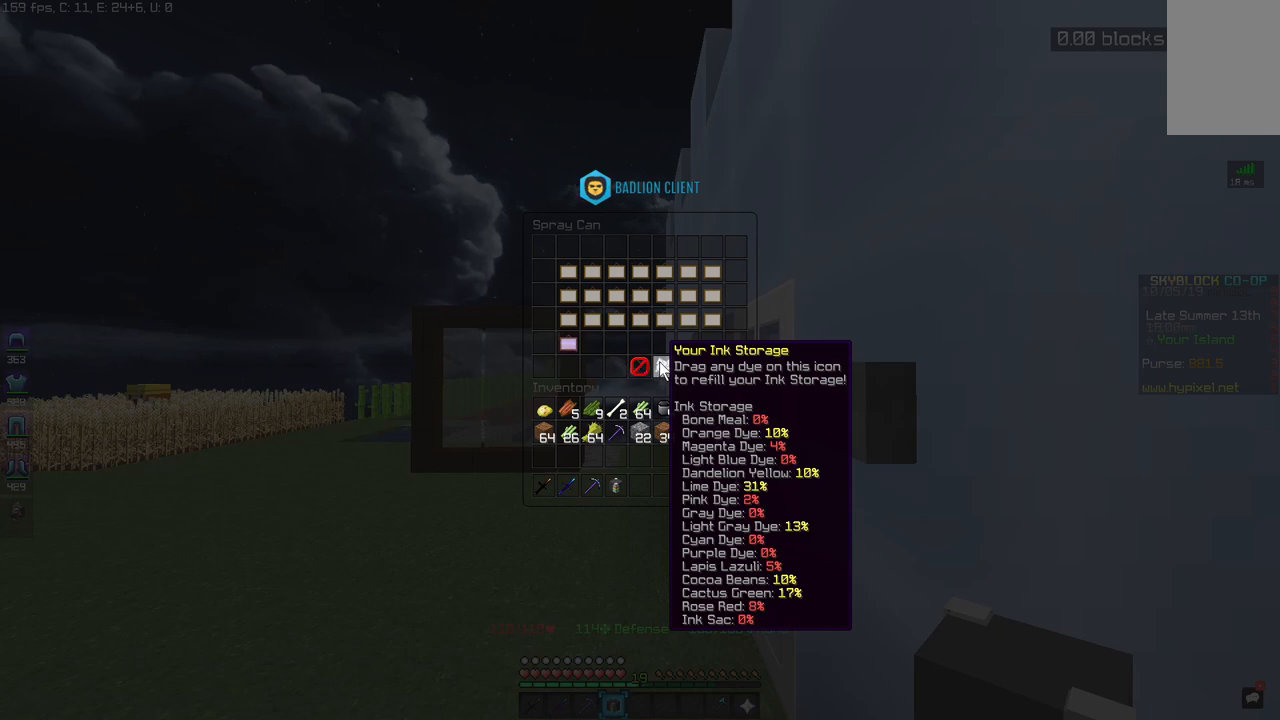
{"keys": ["a"], "mouse": [], "events": [[400, "a", "down"]]}
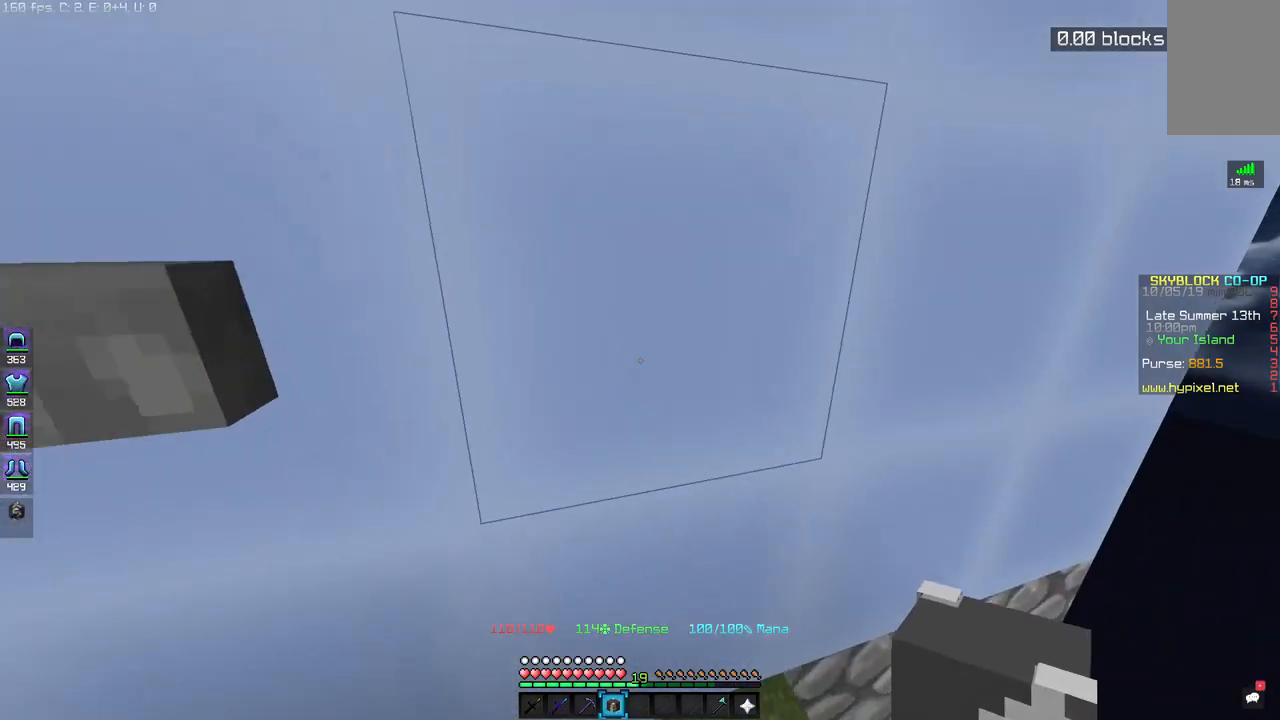
{"keys": [], "mouse": [], "events": [[117, "a", "up"], [200, "mouse_right", "down"], [267, "mouse_right", "up"]]}
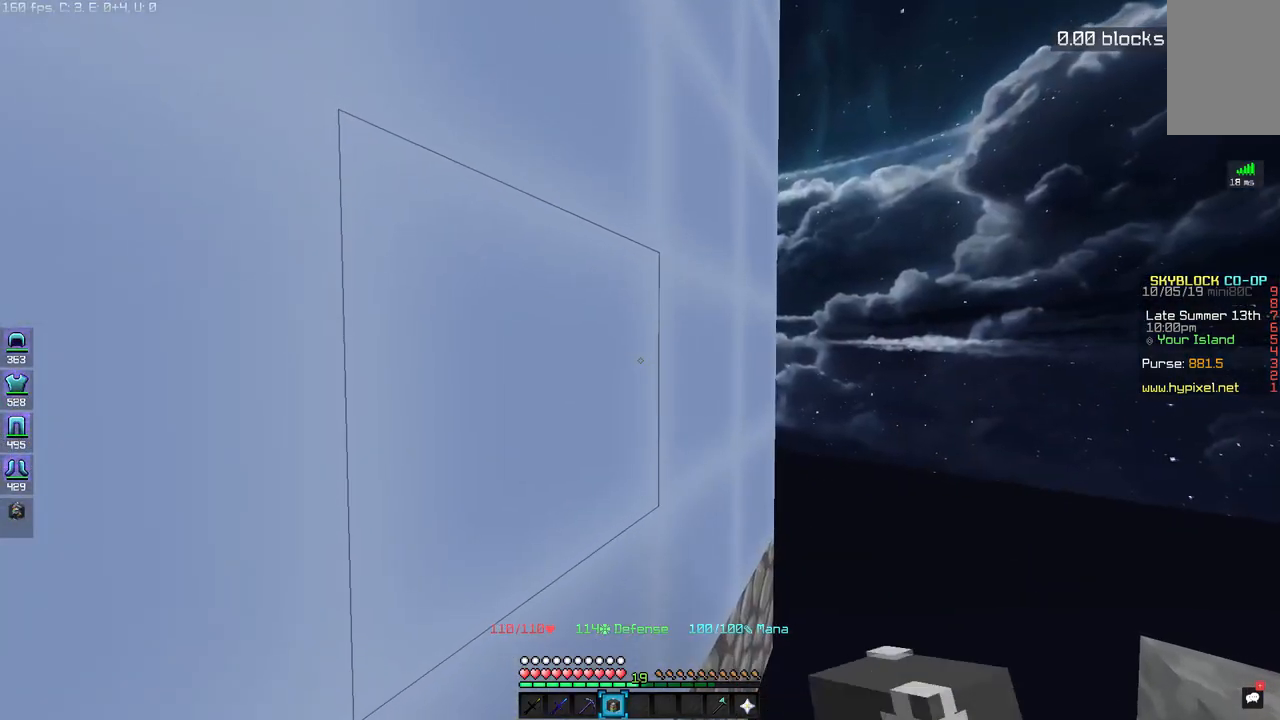
{"keys": [], "mouse": [], "events": [[250, "d", "down"], [450, "d", "up"]]}